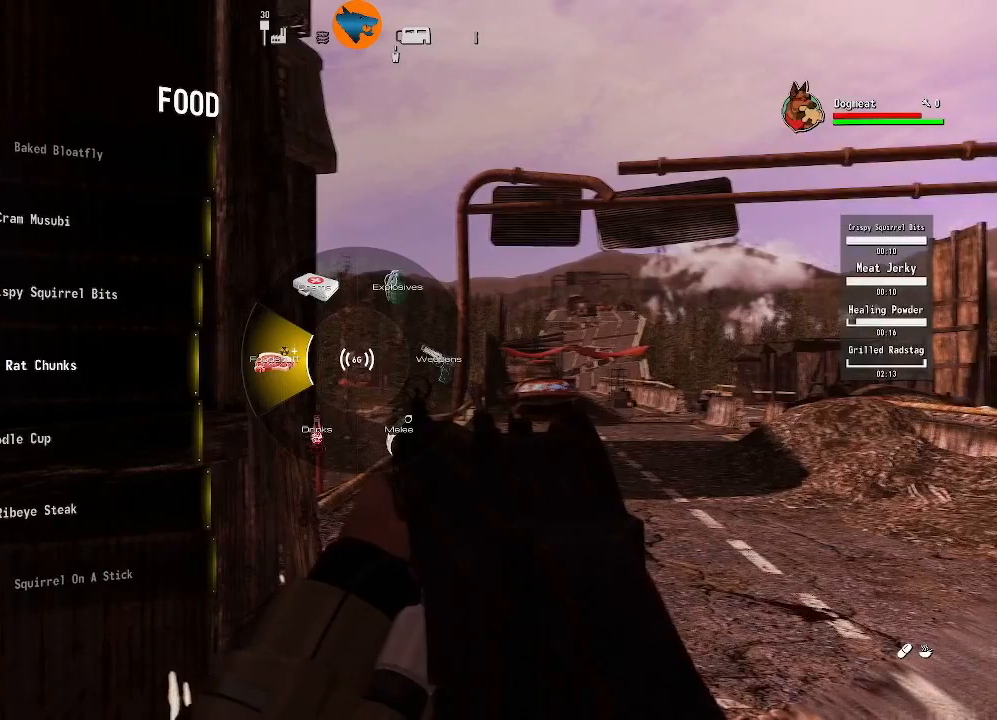
Gameplay with a controller (Xbox layout); each line is a JSON object with the inputs held at the frame after it. "events" lists button and stick changes between this image and that frame as [ms after this image, input, new state], when the widget could be followed in between.
{"buttons": [], "left_stick": "center", "right_stick": "center", "events": [[367, "DPAD_DOWN", "down"], [433, "DPAD_DOWN", "up"]]}
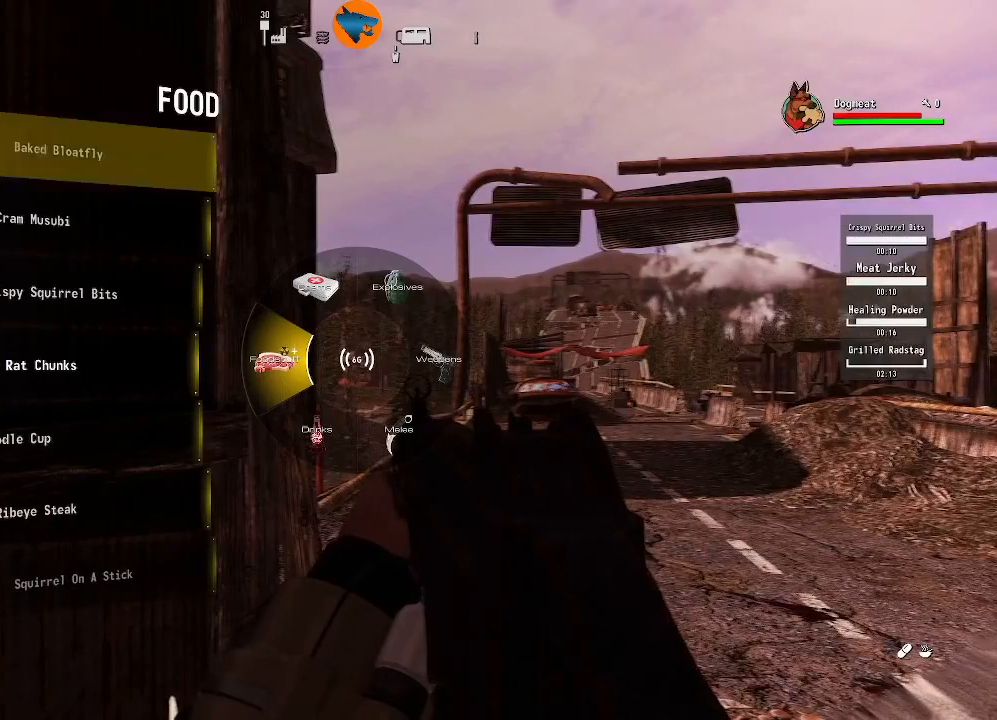
{"buttons": [], "left_stick": "center", "right_stick": "center", "events": [[100, "DPAD_DOWN", "down"], [200, "DPAD_DOWN", "up"], [300, "DPAD_DOWN", "down"], [367, "DPAD_DOWN", "up"]]}
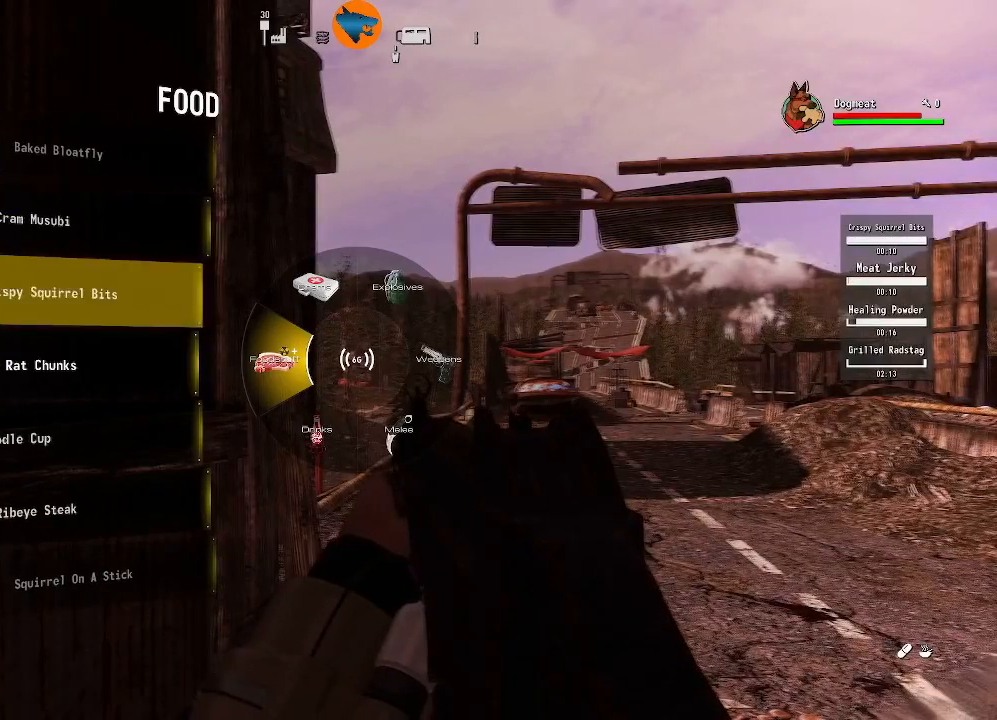
{"buttons": [], "left_stick": "center", "right_stick": "center", "events": [[33, "A", "down"], [133, "A", "up"]]}
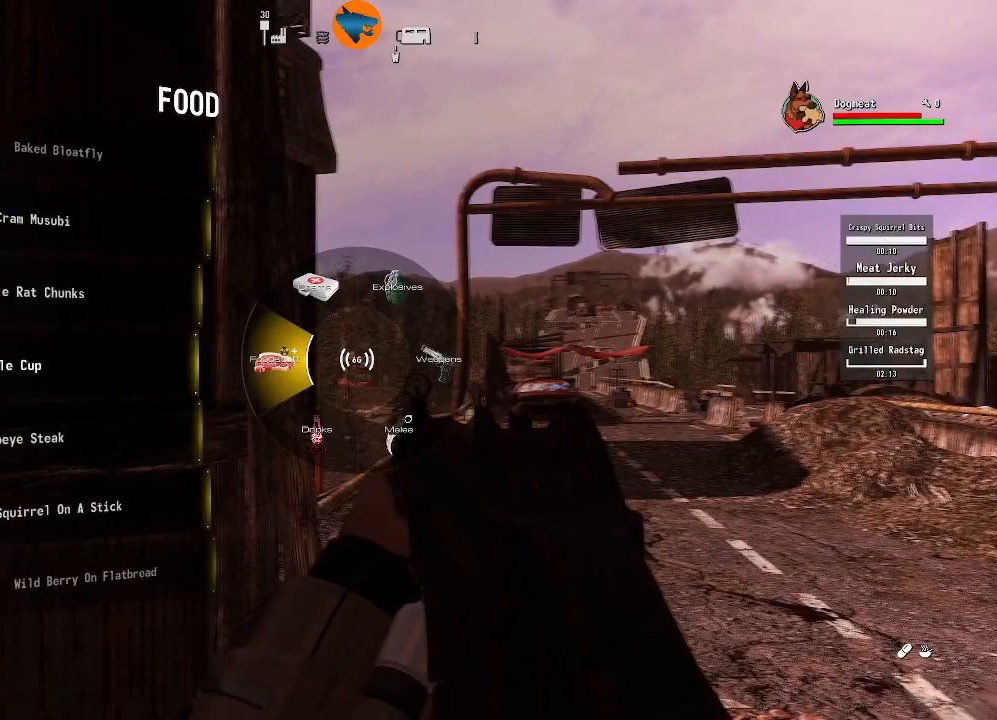
{"buttons": [], "left_stick": "center", "right_stick": "center", "events": []}
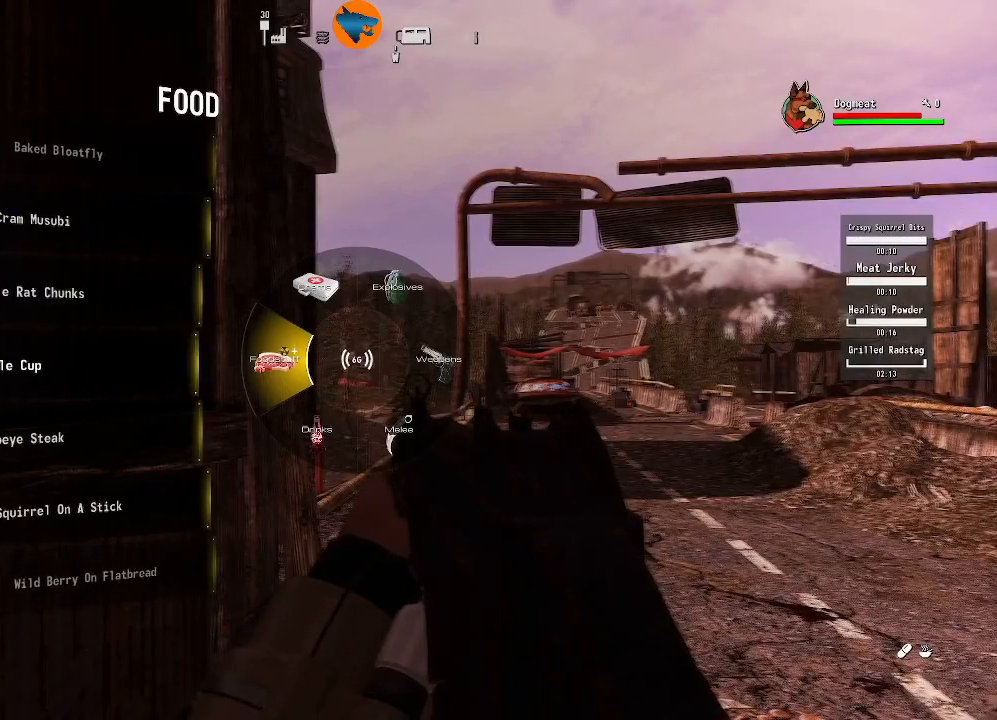
{"buttons": [], "left_stick": "center", "right_stick": "center", "events": [[167, "DPAD_LEFT", "down"], [200, "DPAD_LEFT", "up"]]}
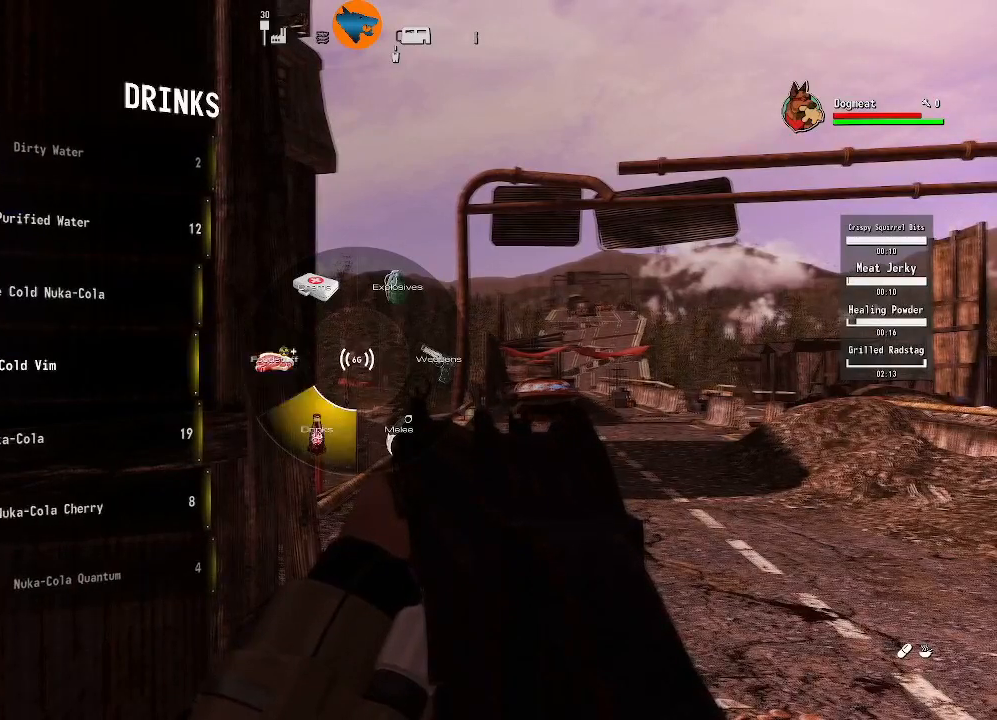
{"buttons": [], "left_stick": "center", "right_stick": "center", "events": [[367, "DPAD_RIGHT", "down"], [500, "DPAD_RIGHT", "up"]]}
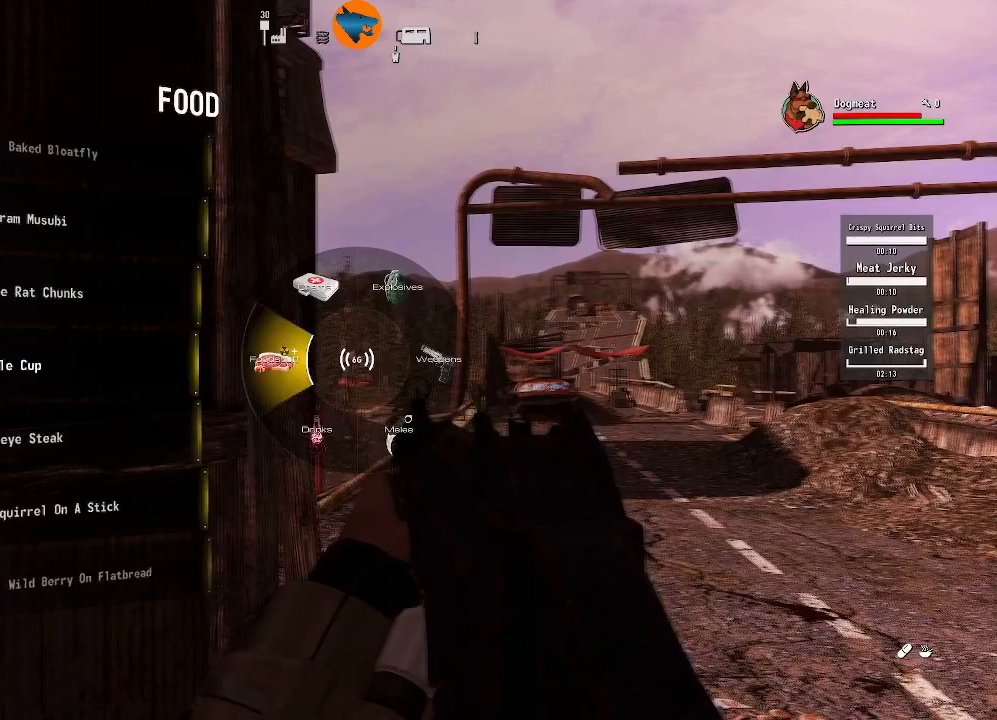
{"buttons": ["DPAD_DOWN"], "left_stick": "center", "right_stick": "center", "events": [[467, "DPAD_DOWN", "down"]]}
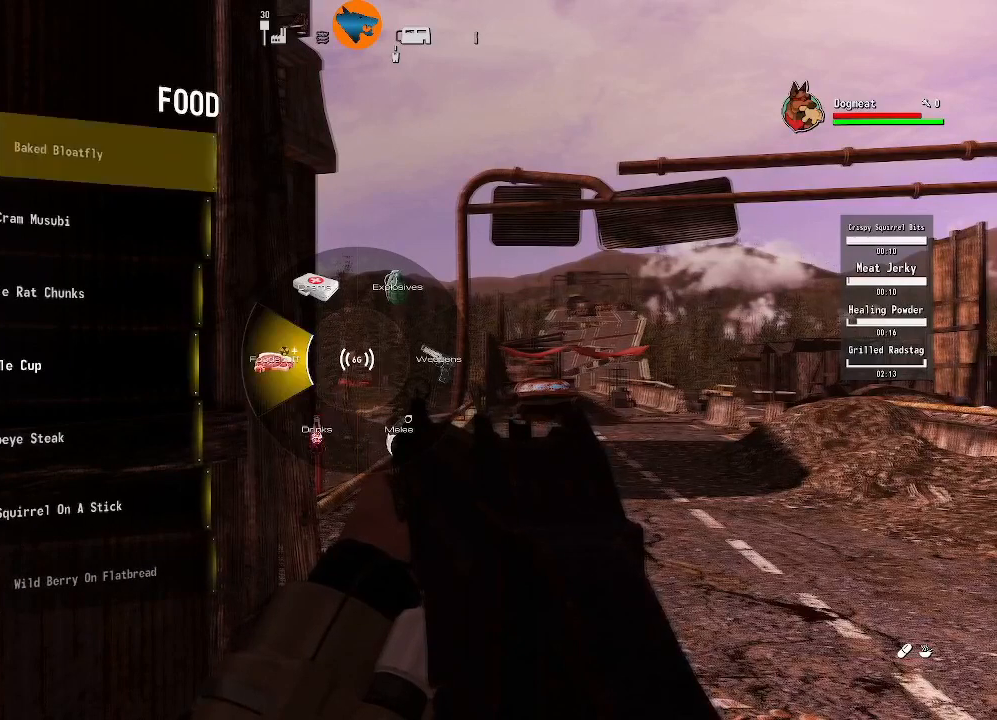
{"buttons": [], "left_stick": "center", "right_stick": "center", "events": [[67, "DPAD_DOWN", "up"], [233, "DPAD_DOWN", "down"], [300, "DPAD_DOWN", "up"]]}
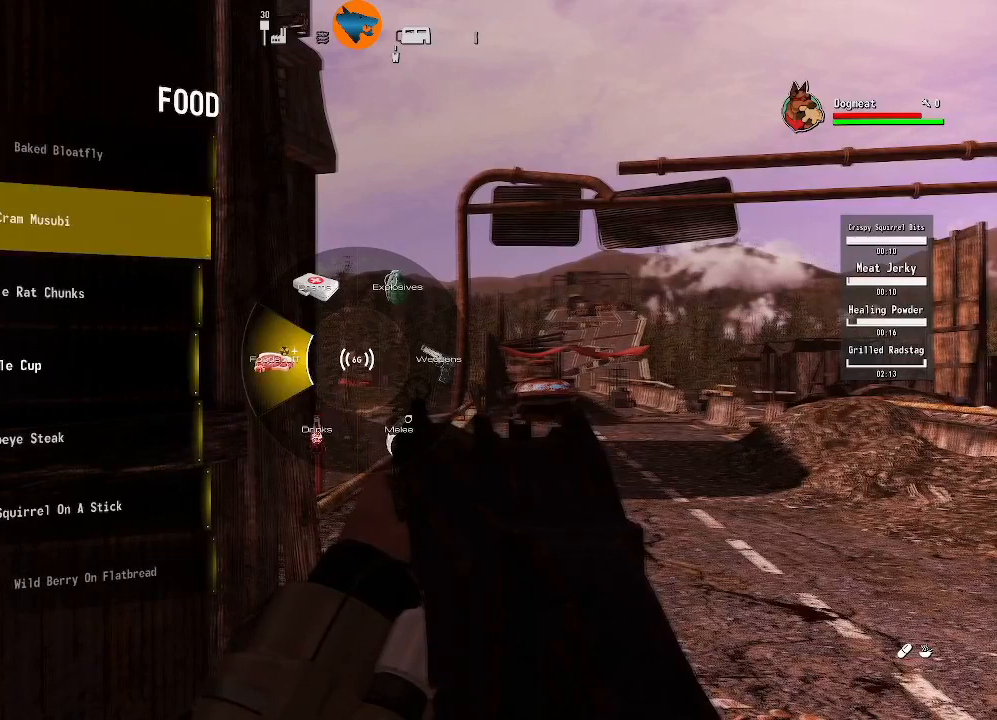
{"buttons": [], "left_stick": "center", "right_stick": "center", "events": [[200, "DPAD_LEFT", "down"], [267, "DPAD_LEFT", "up"]]}
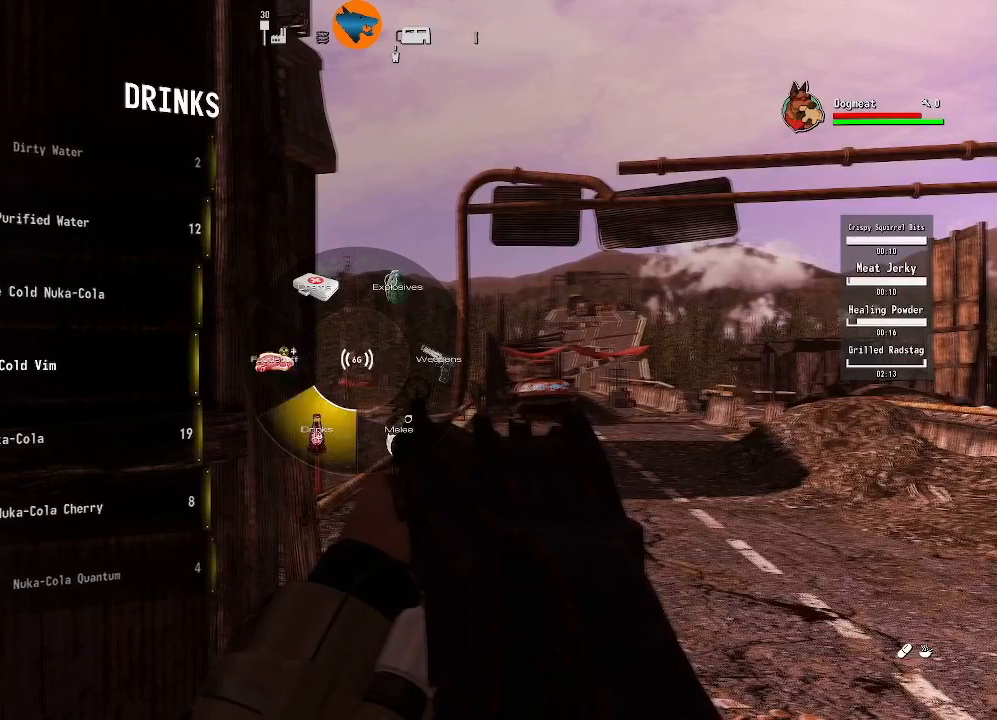
{"buttons": [], "left_stick": "center", "right_stick": "center", "events": [[167, "DPAD_DOWN", "down"], [267, "DPAD_DOWN", "up"], [400, "DPAD_DOWN", "down"], [467, "DPAD_DOWN", "up"]]}
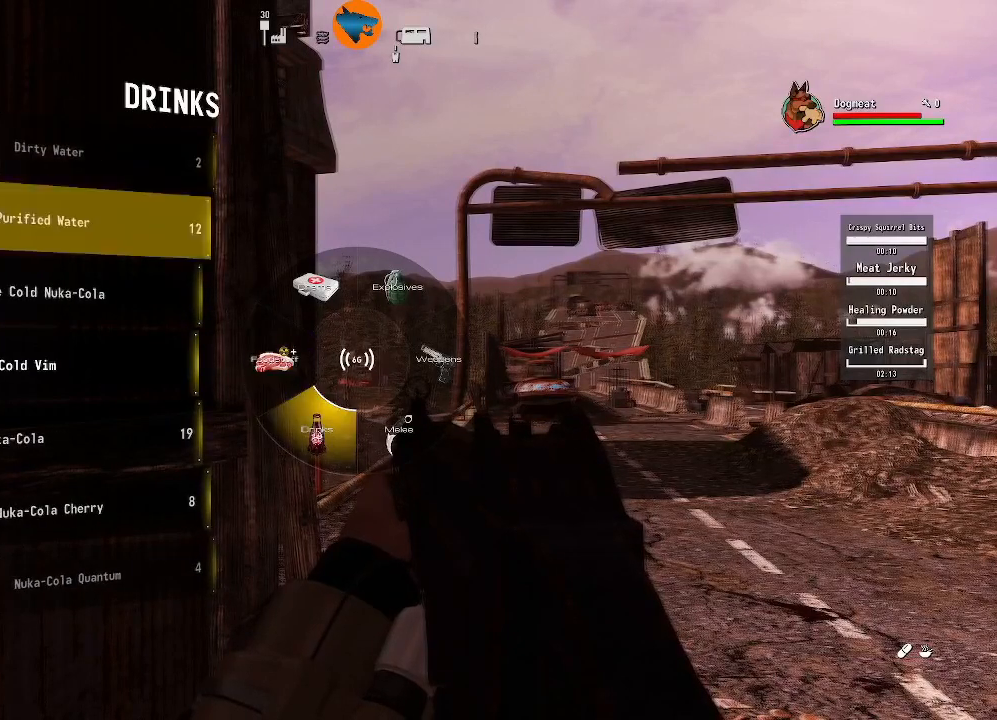
{"buttons": [], "left_stick": "center", "right_stick": "center", "events": [[167, "A", "down"], [267, "A", "up"]]}
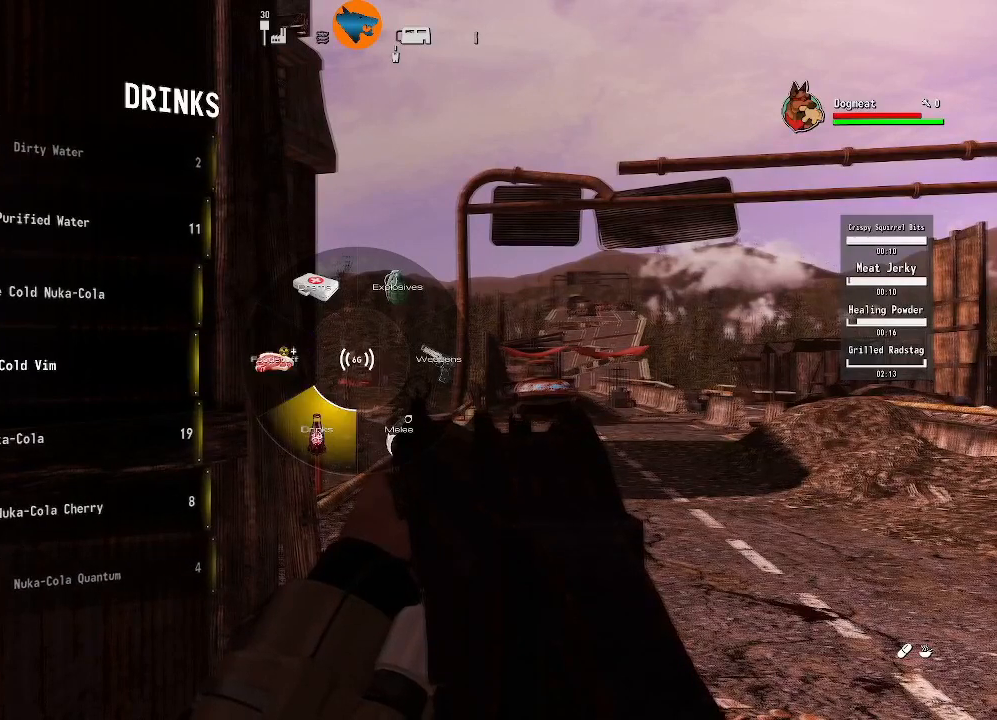
{"buttons": [], "left_stick": "center", "right_stick": "center", "events": []}
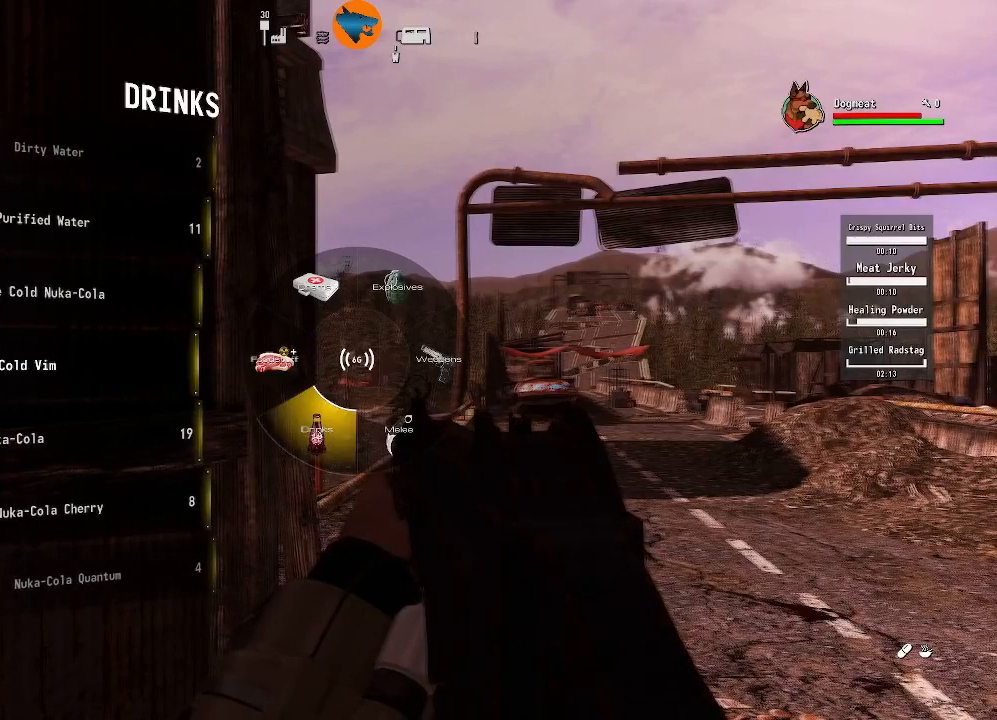
{"buttons": [], "left_stick": "center", "right_stick": "center", "events": [[300, "DPAD_LEFT", "down"], [367, "DPAD_LEFT", "up"]]}
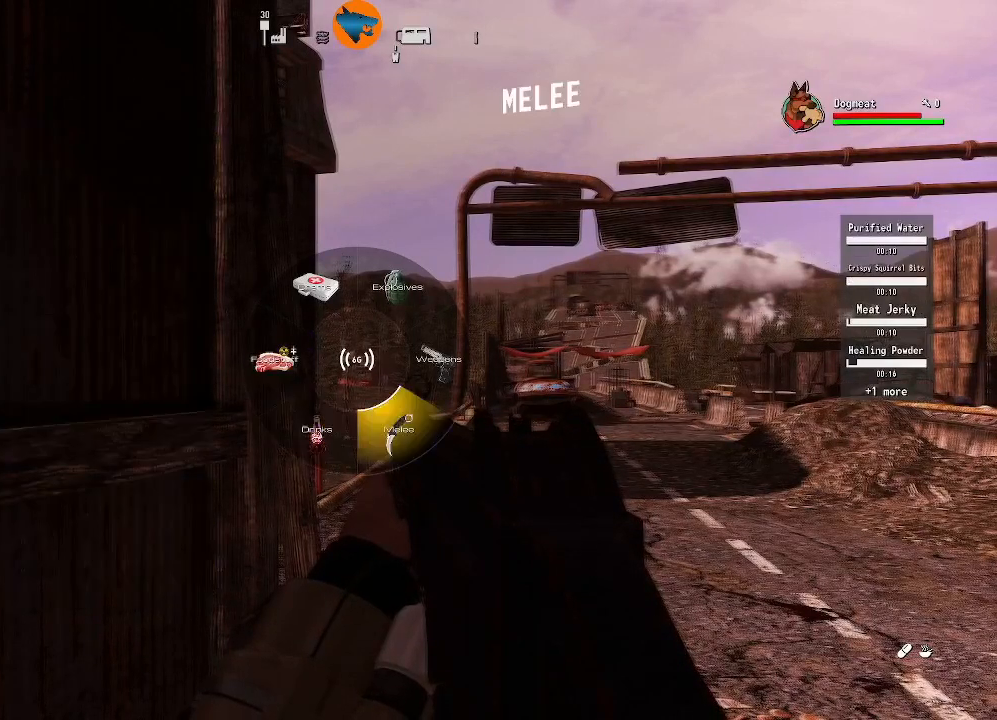
{"buttons": [], "left_stick": "center", "right_stick": "center", "events": [[367, "DPAD_RIGHT", "down"], [467, "DPAD_RIGHT", "up"]]}
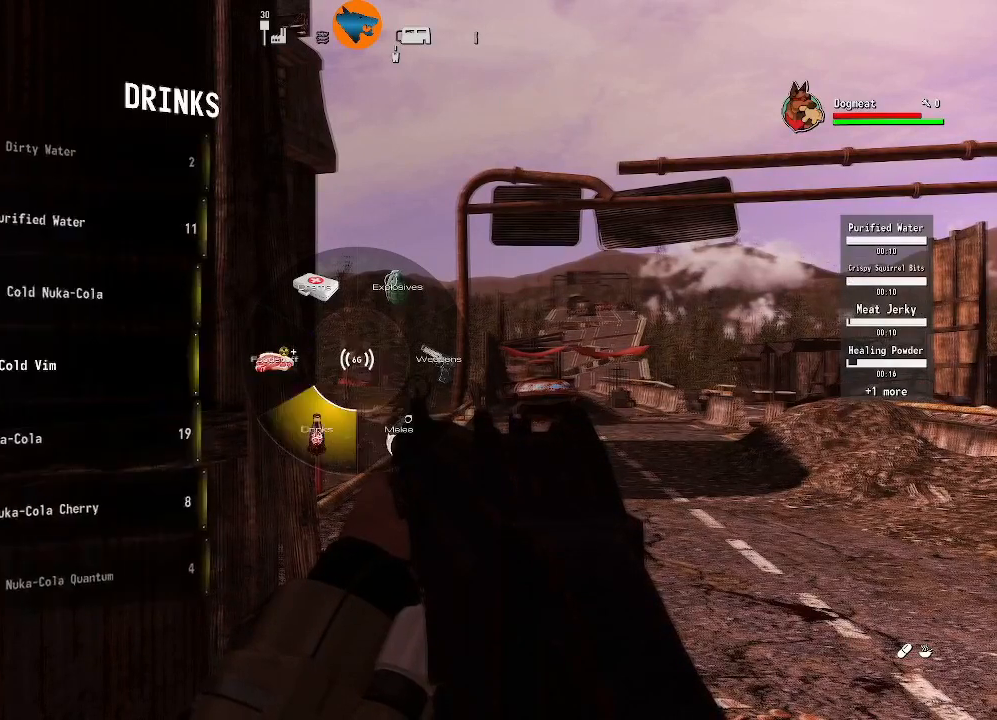
{"buttons": [], "left_stick": "center", "right_stick": "center", "events": [[300, "DPAD_RIGHT", "down"], [367, "DPAD_RIGHT", "up"]]}
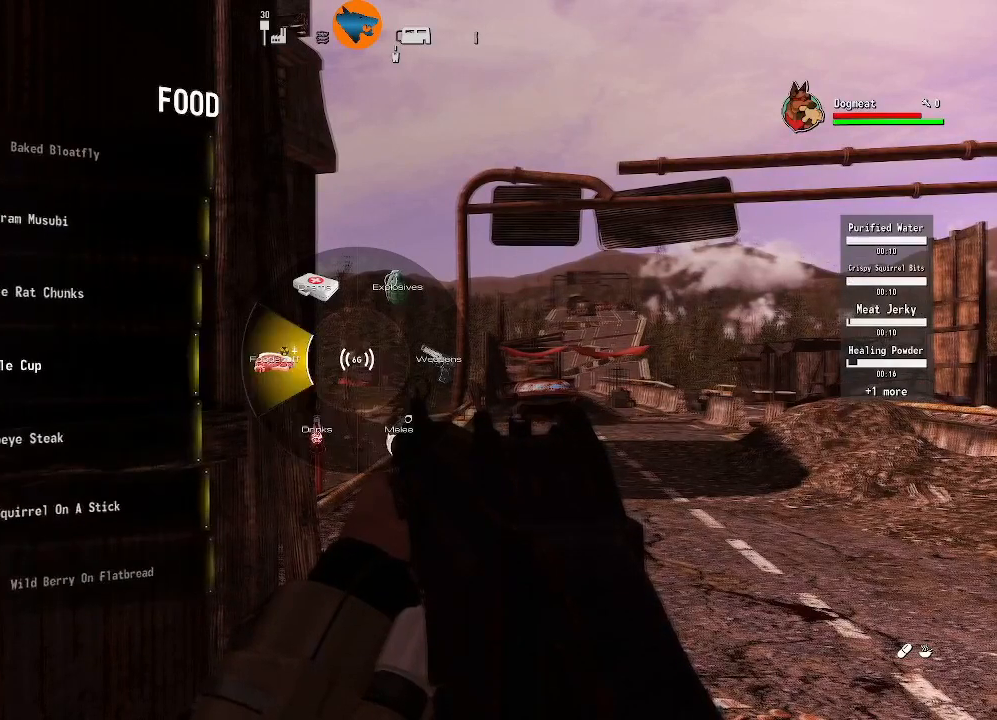
{"buttons": ["DPAD_LEFT"], "left_stick": "center", "right_stick": "center", "events": [[500, "DPAD_LEFT", "down"]]}
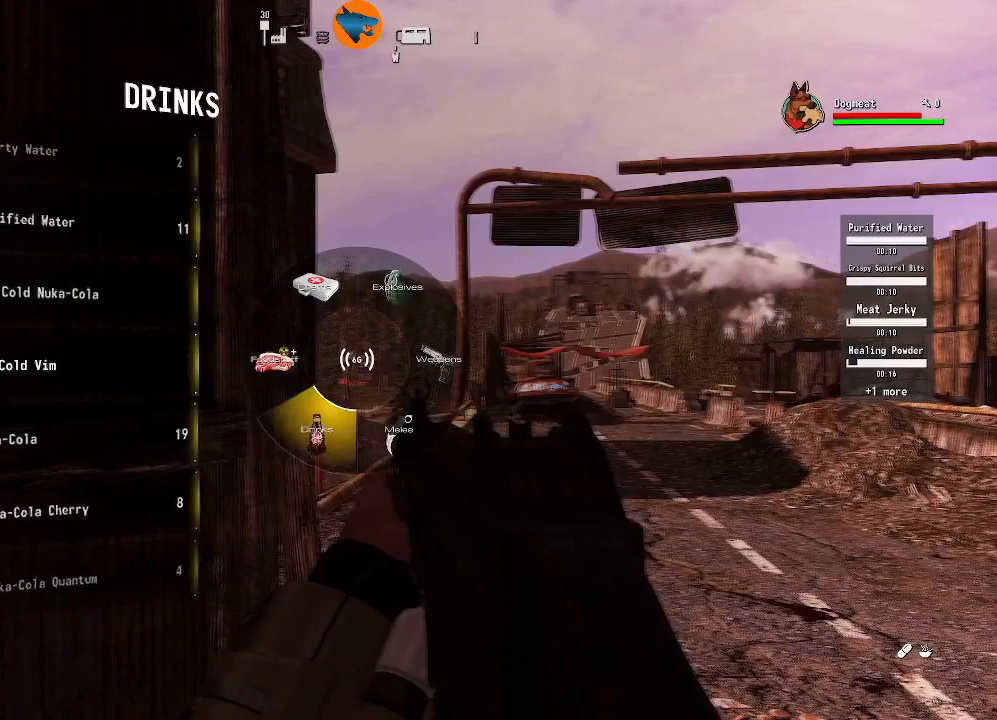
{"buttons": [], "left_stick": "center", "right_stick": "center", "events": [[100, "DPAD_LEFT", "up"], [300, "DPAD_DOWN", "down"], [400, "DPAD_DOWN", "up"]]}
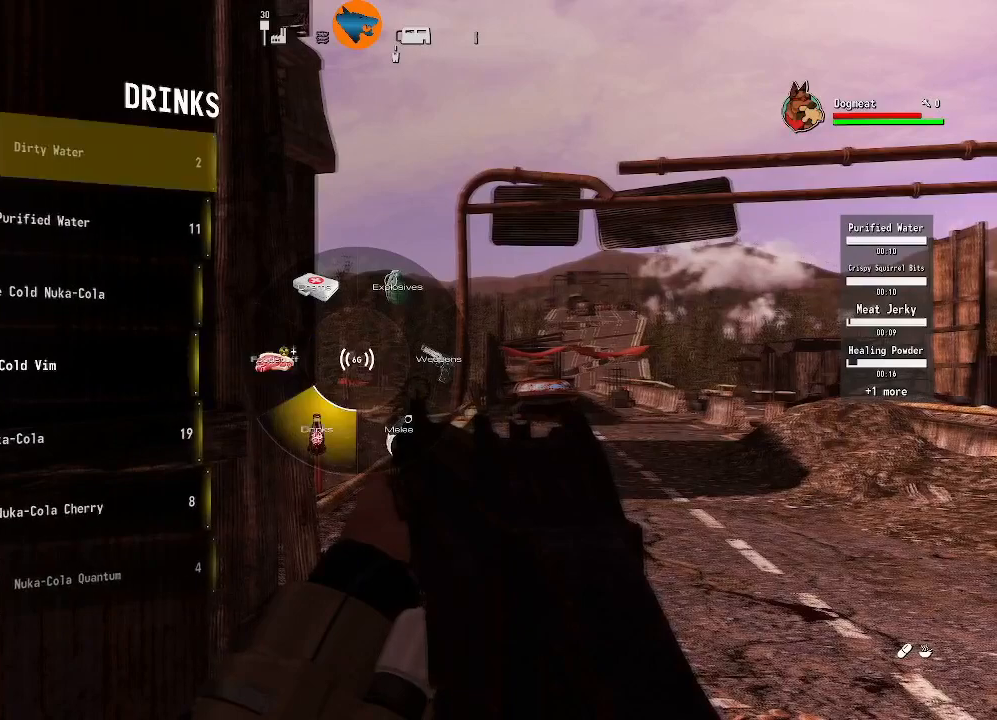
{"buttons": [], "left_stick": "center", "right_stick": "center", "events": [[100, "DPAD_DOWN", "down"], [200, "DPAD_DOWN", "up"], [400, "A", "down"], [500, "A", "up"]]}
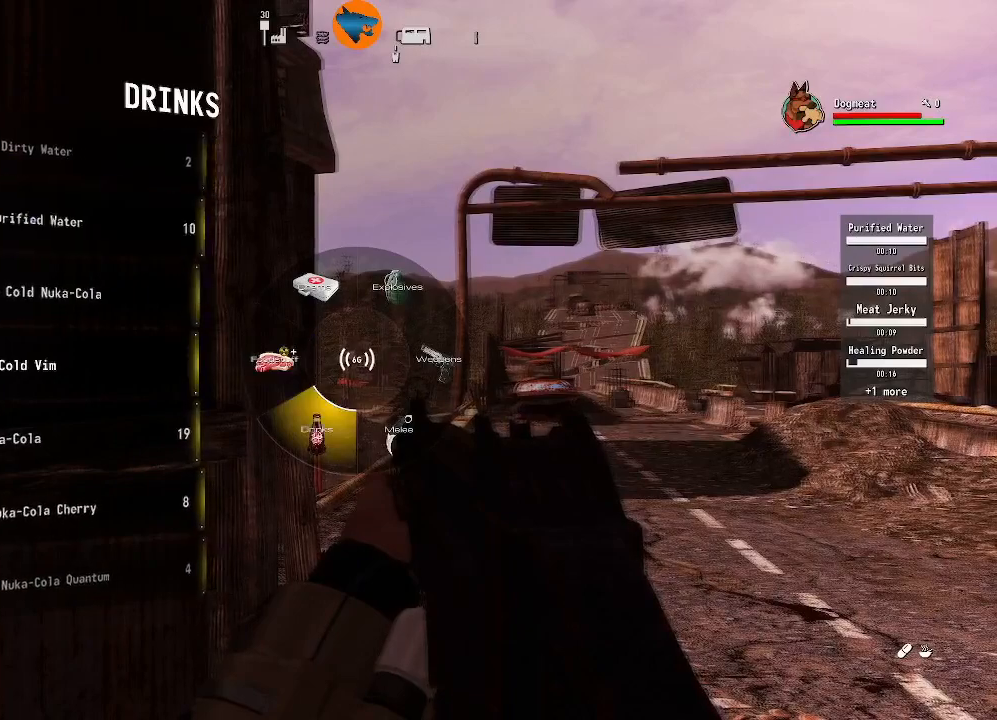
{"buttons": [], "left_stick": "center", "right_stick": "center", "events": [[400, "B", "down"], [467, "B", "up"]]}
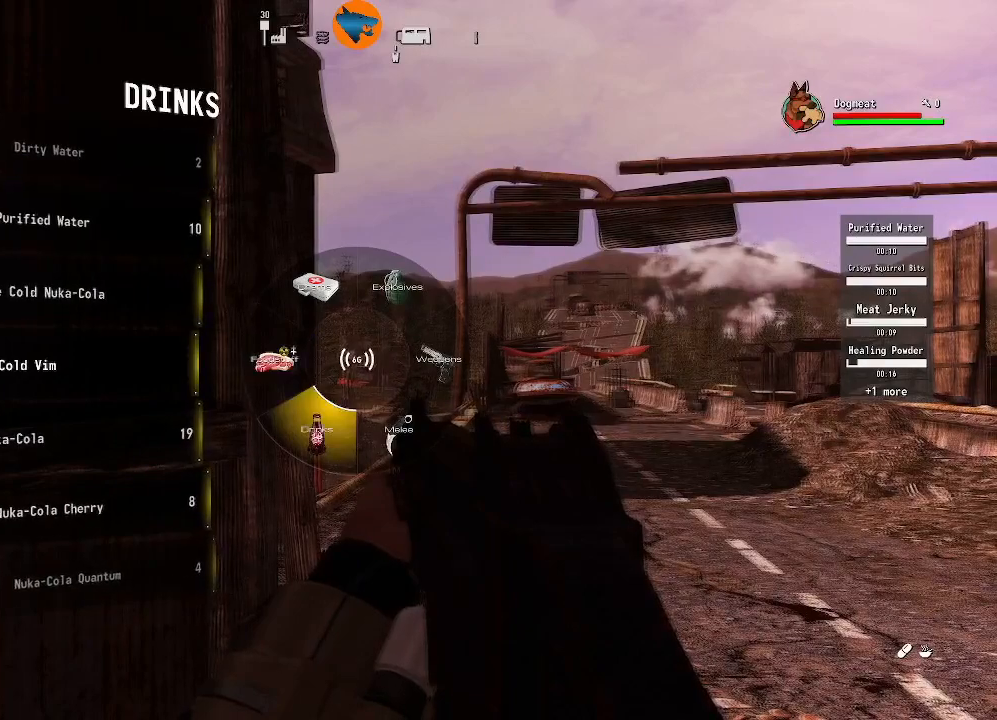
{"buttons": [], "left_stick": "center", "right_stick": "center", "events": []}
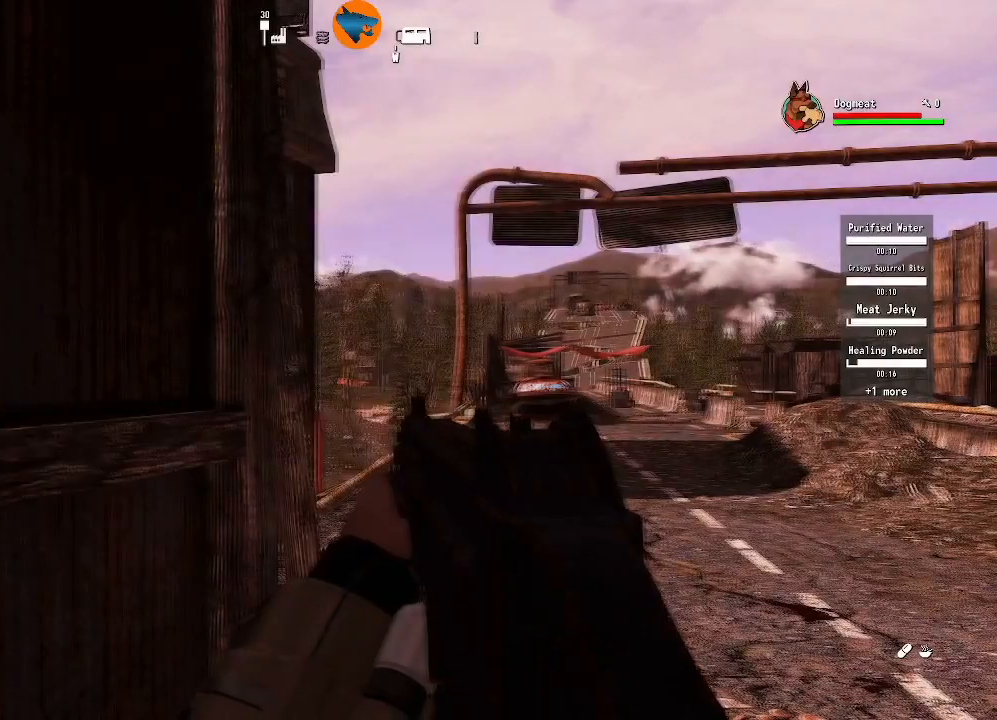
{"buttons": [], "left_stick": "up-right", "right_stick": "center", "events": [[100, "left_stick", "up-right"], [100, "right_stick", "left"], [167, "right_stick", "down-left"], [467, "right_stick", "center"]]}
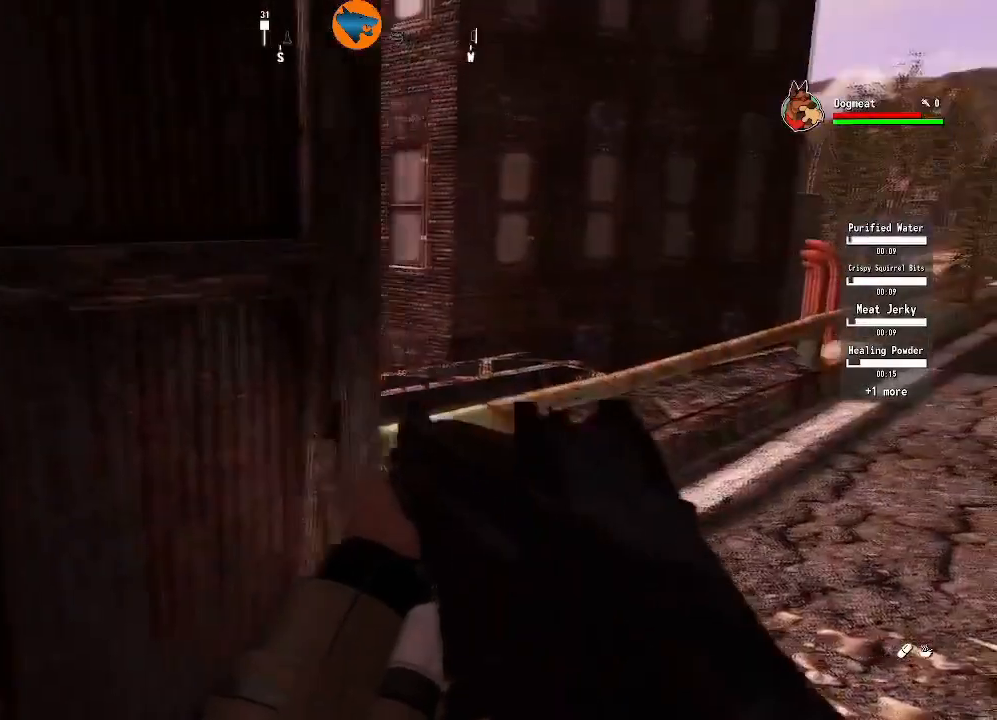
{"buttons": [], "left_stick": "center", "right_stick": "center", "events": [[300, "left_stick", "center"]]}
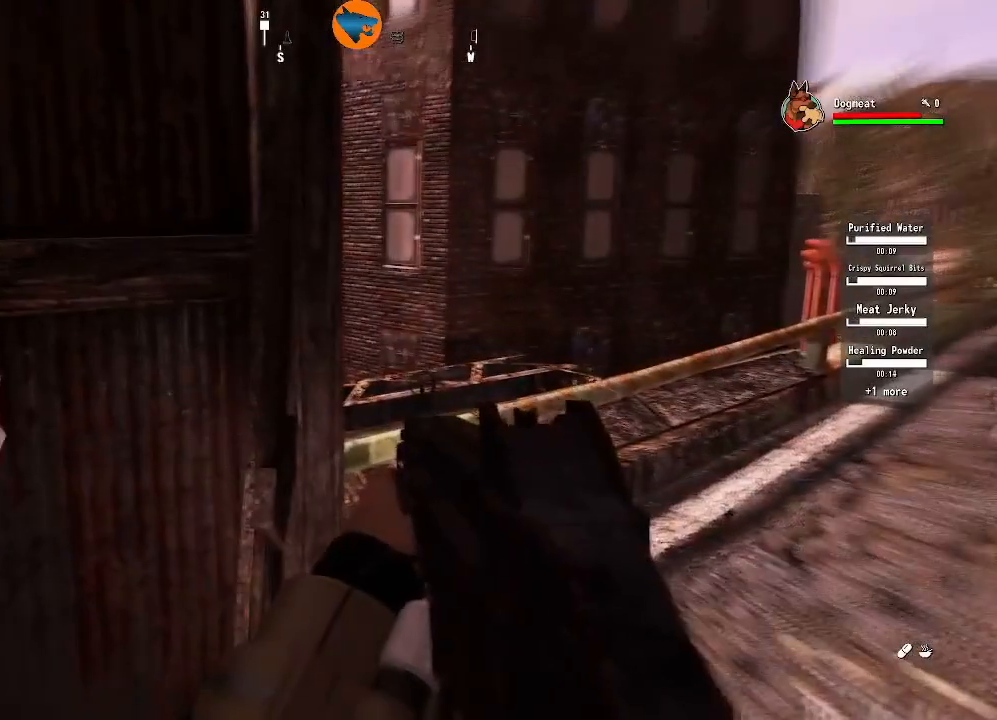
{"buttons": [], "left_stick": "up-right", "right_stick": "left", "events": [[233, "left_stick", "right"], [333, "left_stick", "up-right"], [400, "right_stick", "left"]]}
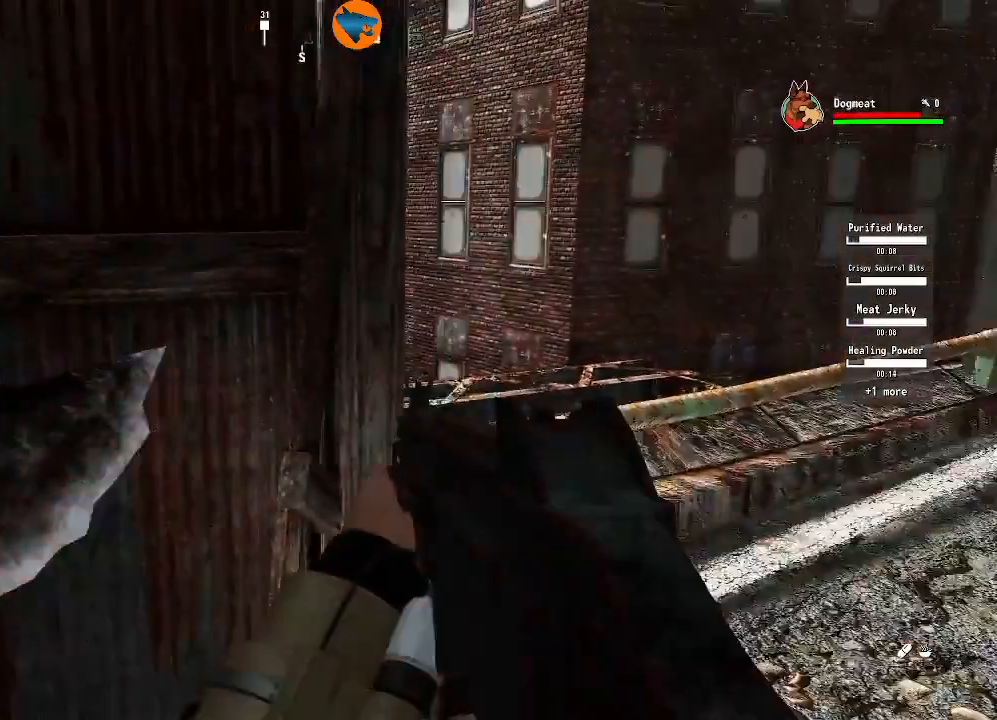
{"buttons": [], "left_stick": "right", "right_stick": "center", "events": [[133, "left_stick", "center"], [167, "right_stick", "center"], [400, "left_stick", "right"]]}
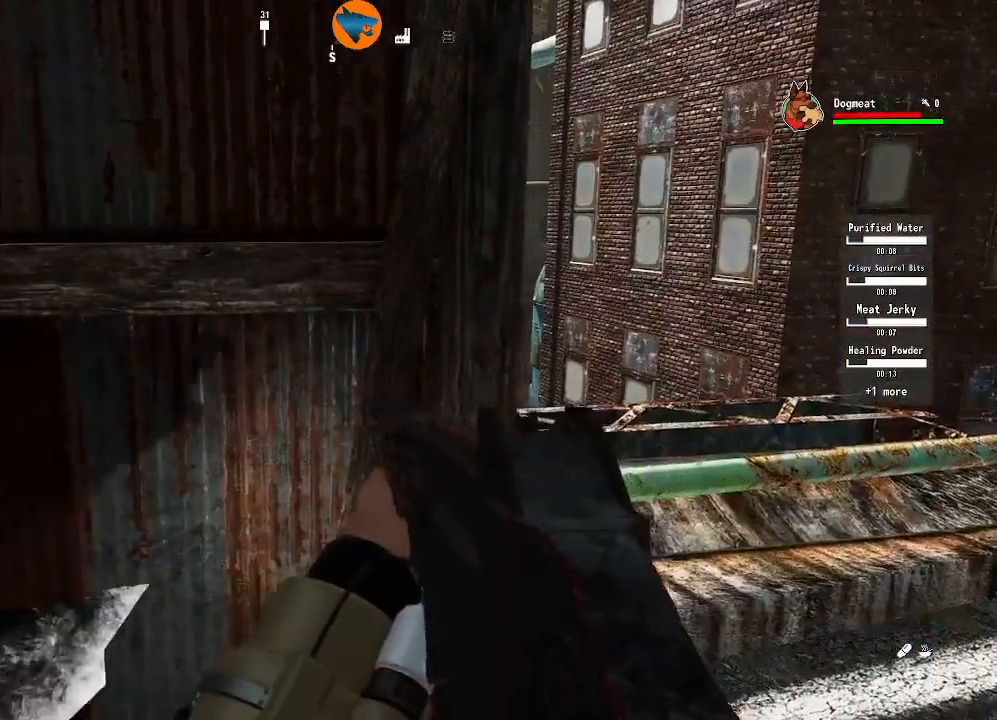
{"buttons": [], "left_stick": "center", "right_stick": "center", "events": [[233, "left_stick", "center"]]}
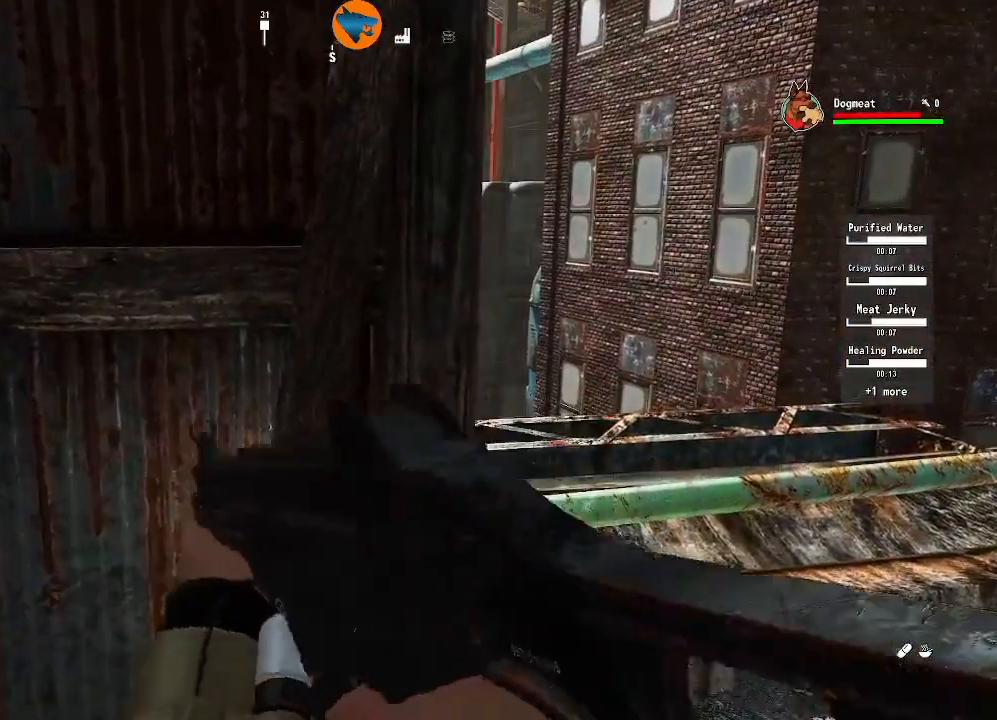
{"buttons": [], "left_stick": "right", "right_stick": "center", "events": [[167, "left_stick", "right"], [300, "right_stick", "left"], [500, "right_stick", "center"]]}
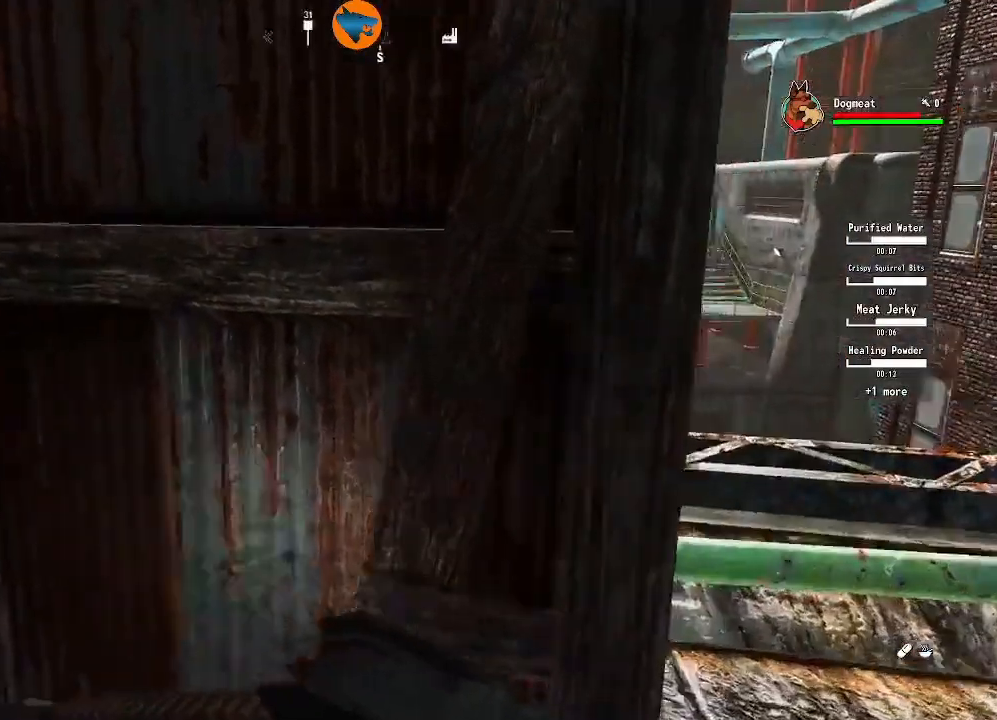
{"buttons": [], "left_stick": "right", "right_stick": "center", "events": [[300, "right_stick", "left"], [467, "right_stick", "center"]]}
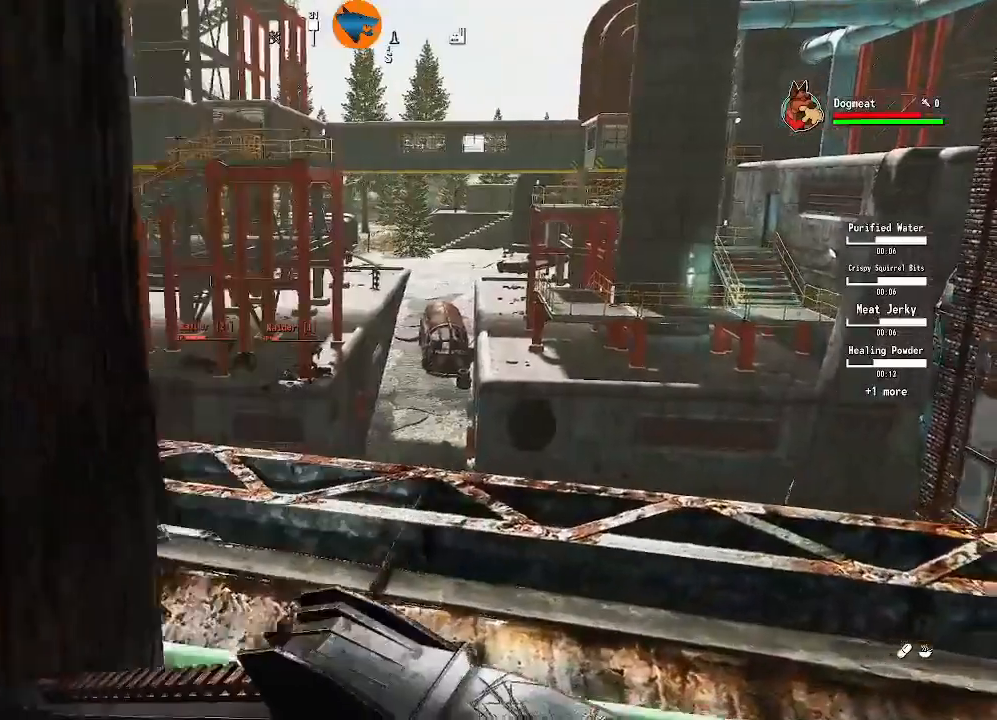
{"buttons": [], "left_stick": "center", "right_stick": "left", "events": [[100, "left_stick", "left"], [367, "left_stick", "center"], [500, "right_stick", "left"]]}
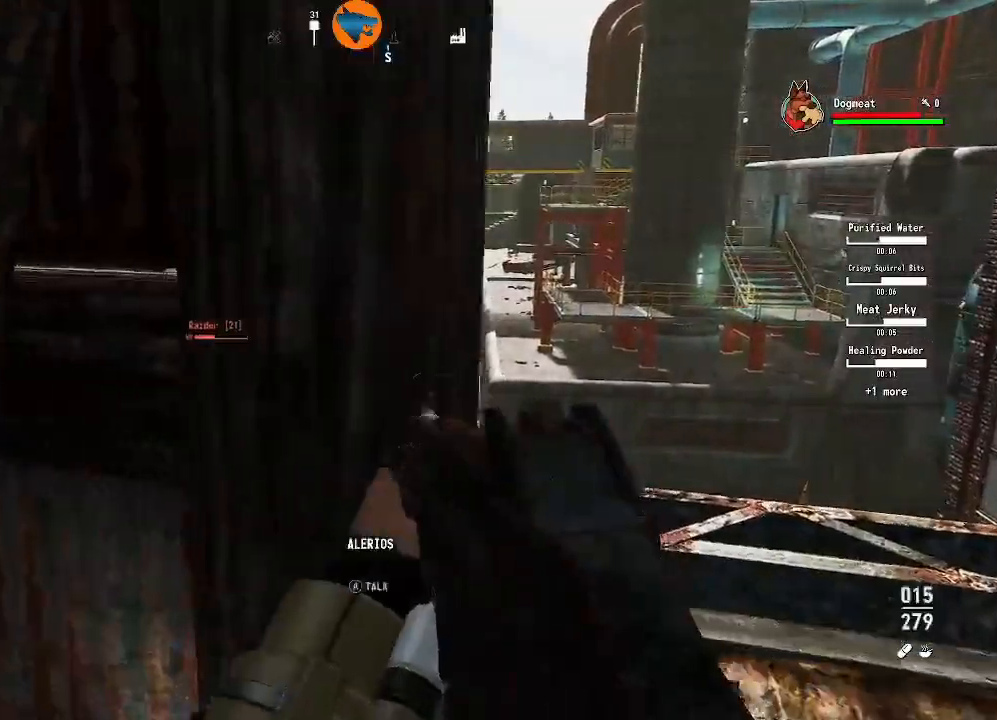
{"buttons": [], "left_stick": "center", "right_stick": "center", "events": [[167, "right_stick", "center"]]}